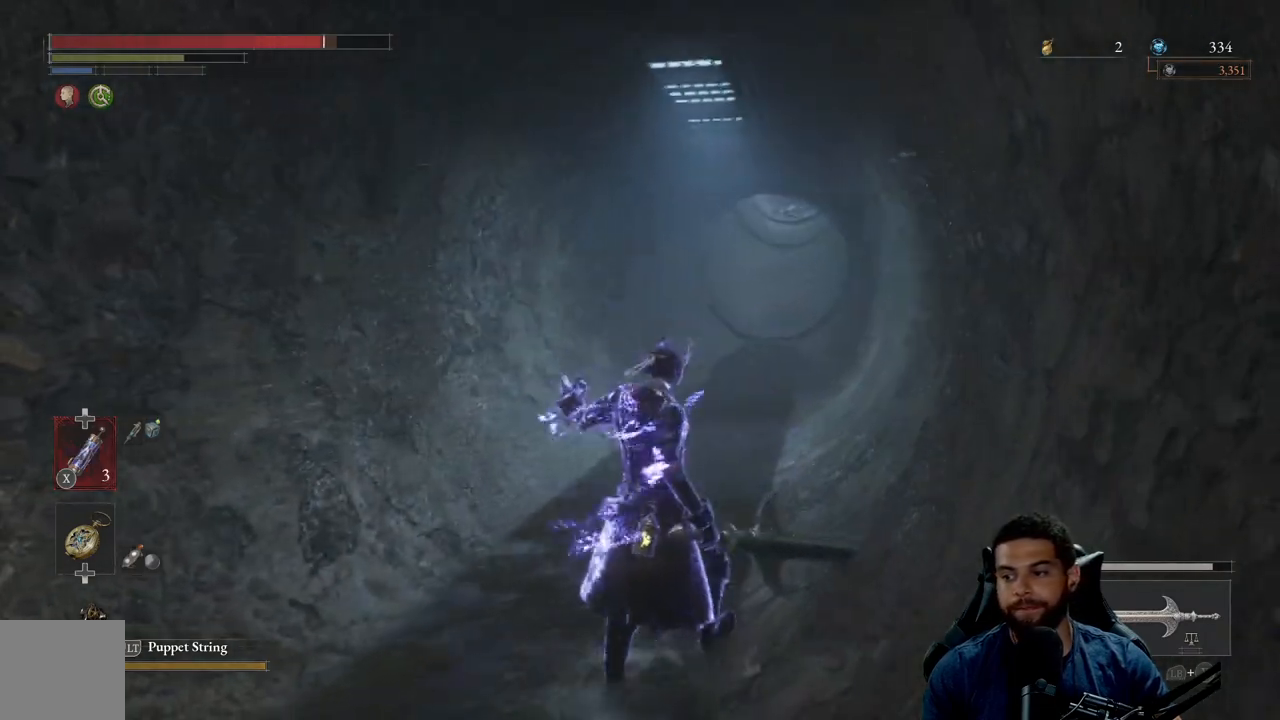
Gameplay with a controller (Xbox layout); each line is a JSON object with the inputs held at the frame after it. "events" lists button and stick changes between this image and that frame as [ms after this image, input, new state], when the widget could be followed in between.
{"buttons": ["B"], "left_stick": "up", "right_stick": "right", "events": [[67, "left_stick", "up"], [83, "B", "down"], [467, "right_stick", "right"]]}
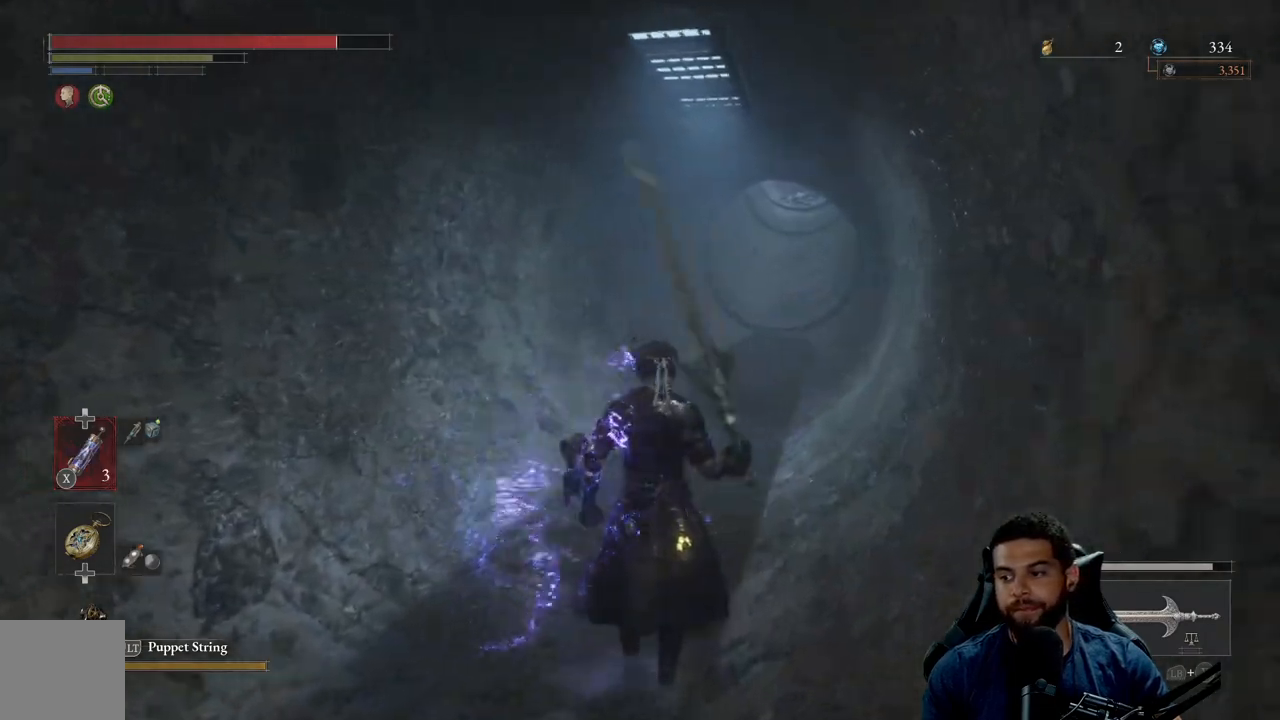
{"buttons": ["B"], "left_stick": "up", "right_stick": "up", "events": [[100, "right_stick", "center"], [433, "right_stick", "up"]]}
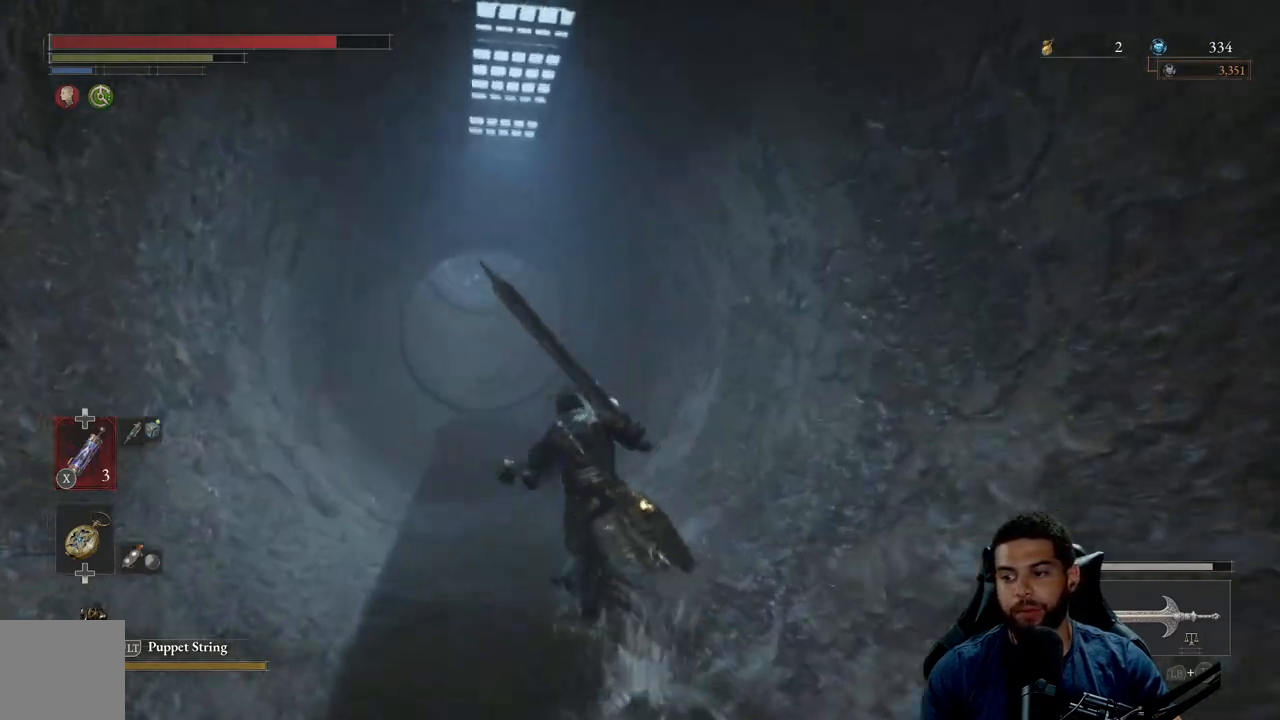
{"buttons": ["B"], "left_stick": "up", "right_stick": "center", "events": [[33, "right_stick", "center"], [400, "right_stick", "left"], [450, "right_stick", "center"]]}
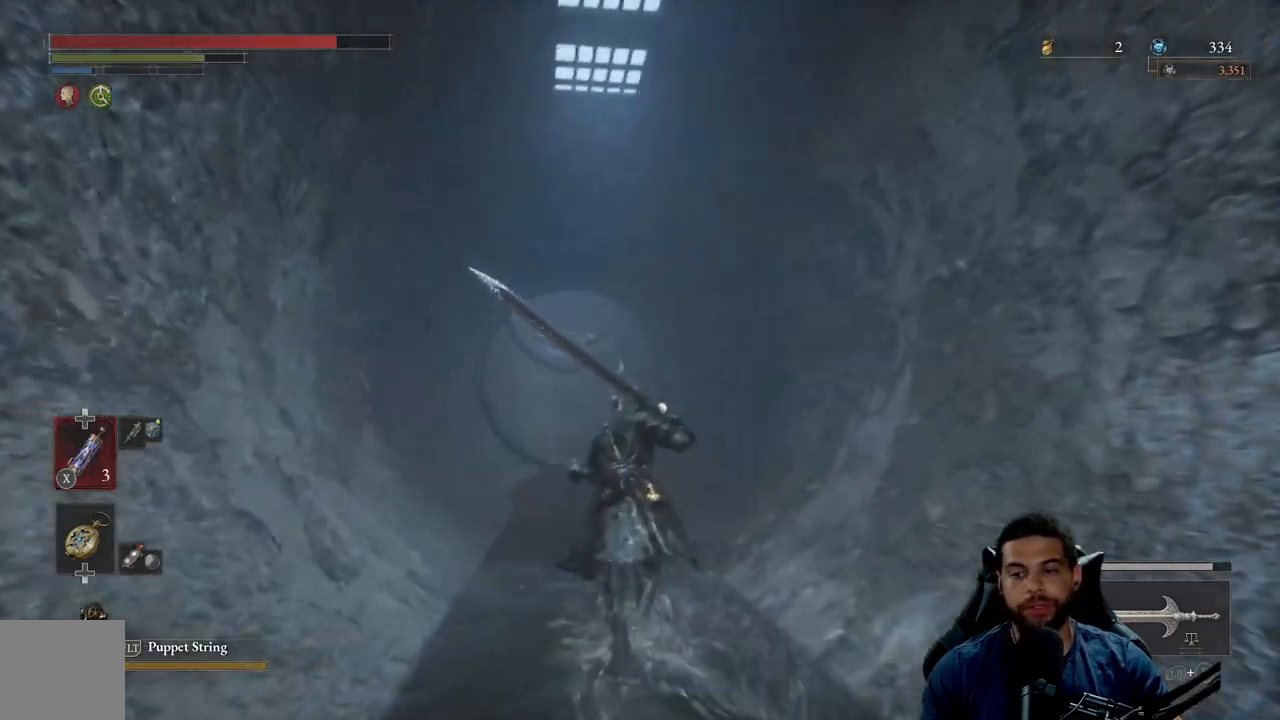
{"buttons": ["B"], "left_stick": "up", "right_stick": "center", "events": []}
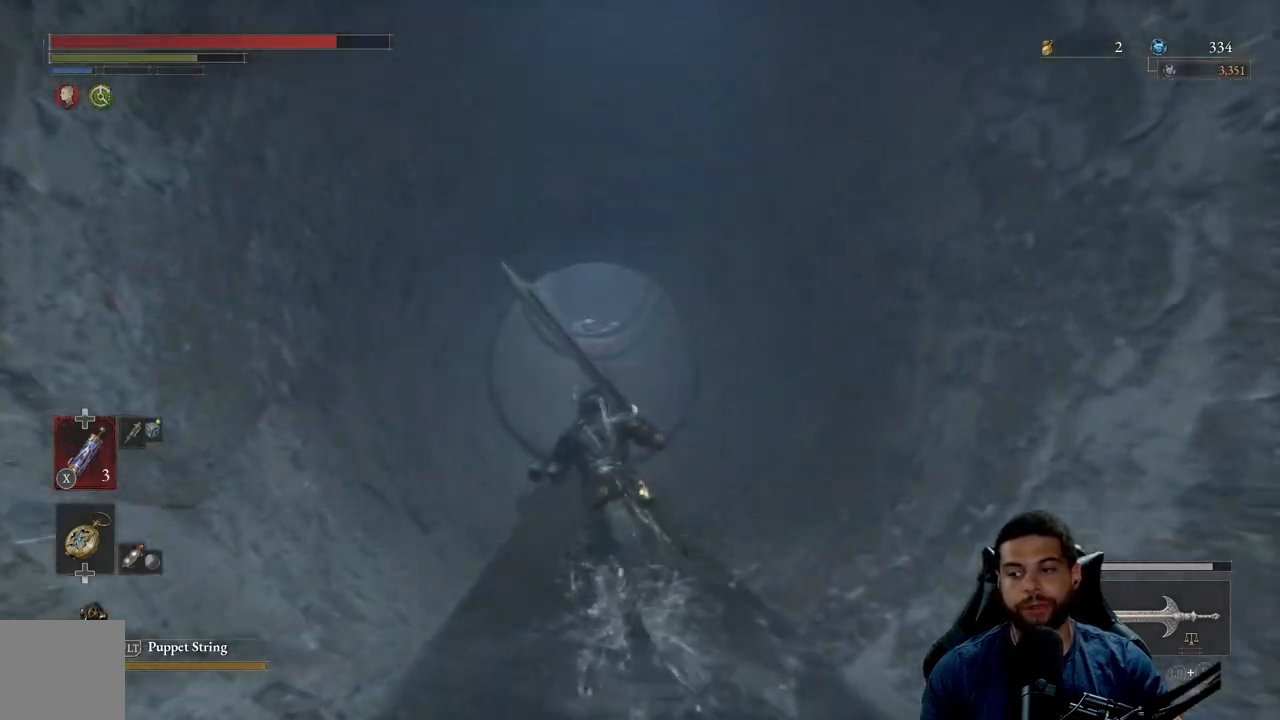
{"buttons": [], "left_stick": "up", "right_stick": "down-left", "events": [[267, "B", "up"], [433, "right_stick", "down-left"]]}
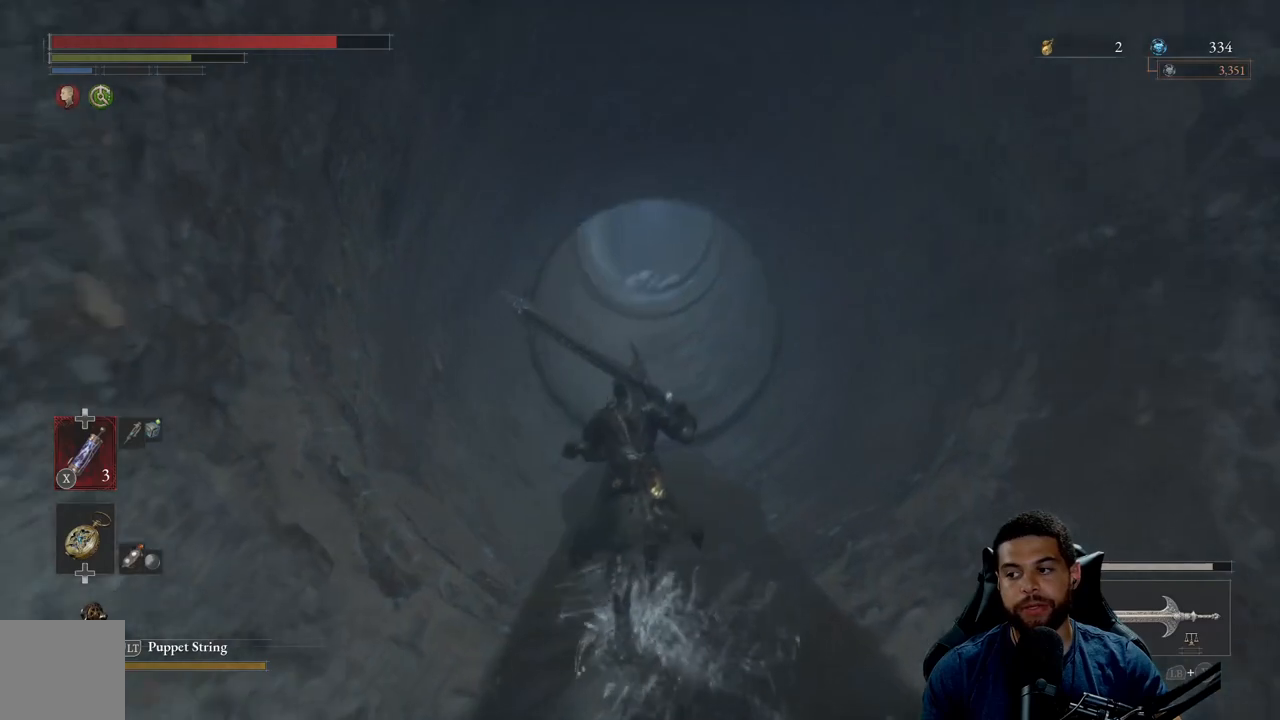
{"buttons": ["B"], "left_stick": "up", "right_stick": "center", "events": [[17, "right_stick", "center"], [133, "B", "down"]]}
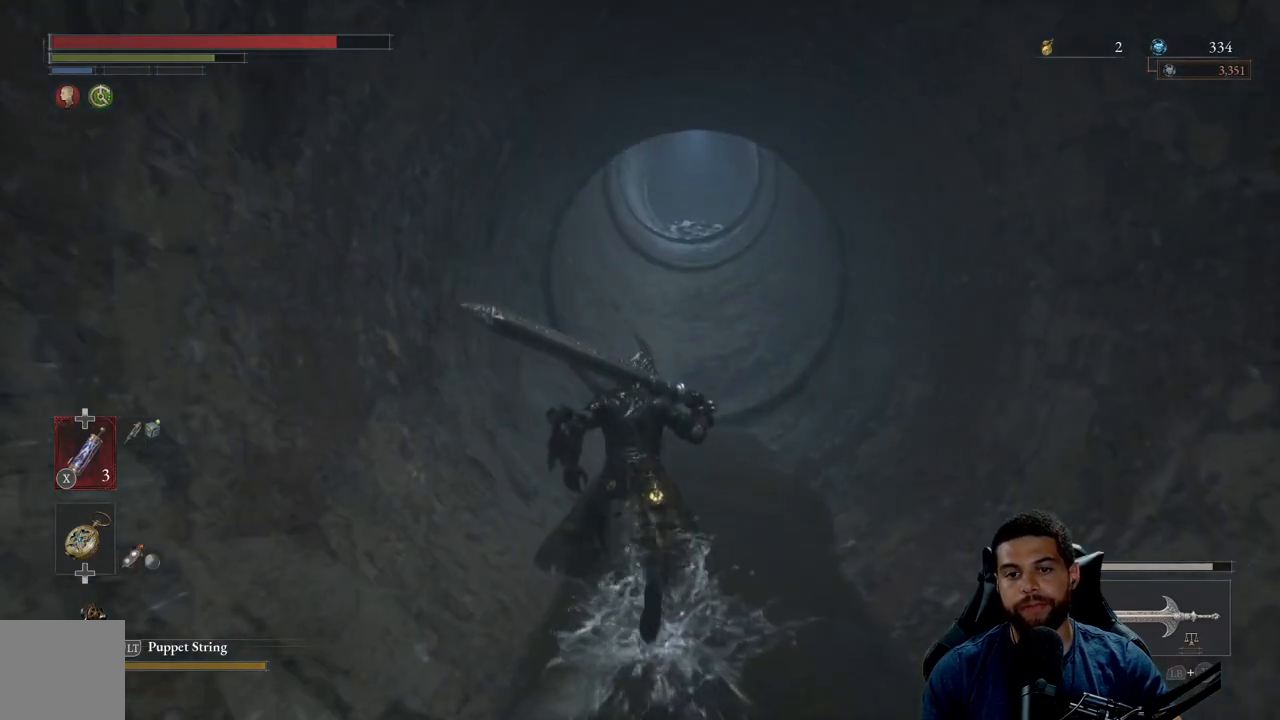
{"buttons": ["B"], "left_stick": "up", "right_stick": "center", "events": []}
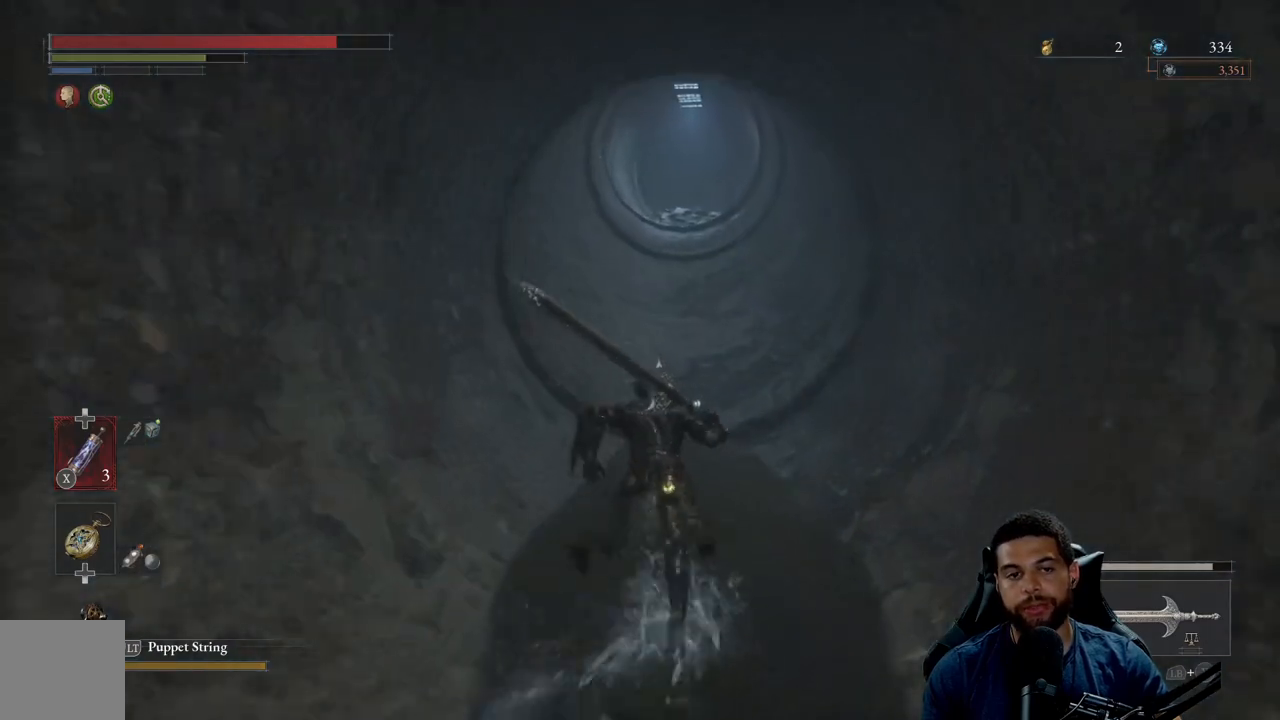
{"buttons": ["B"], "left_stick": "up", "right_stick": "center", "events": []}
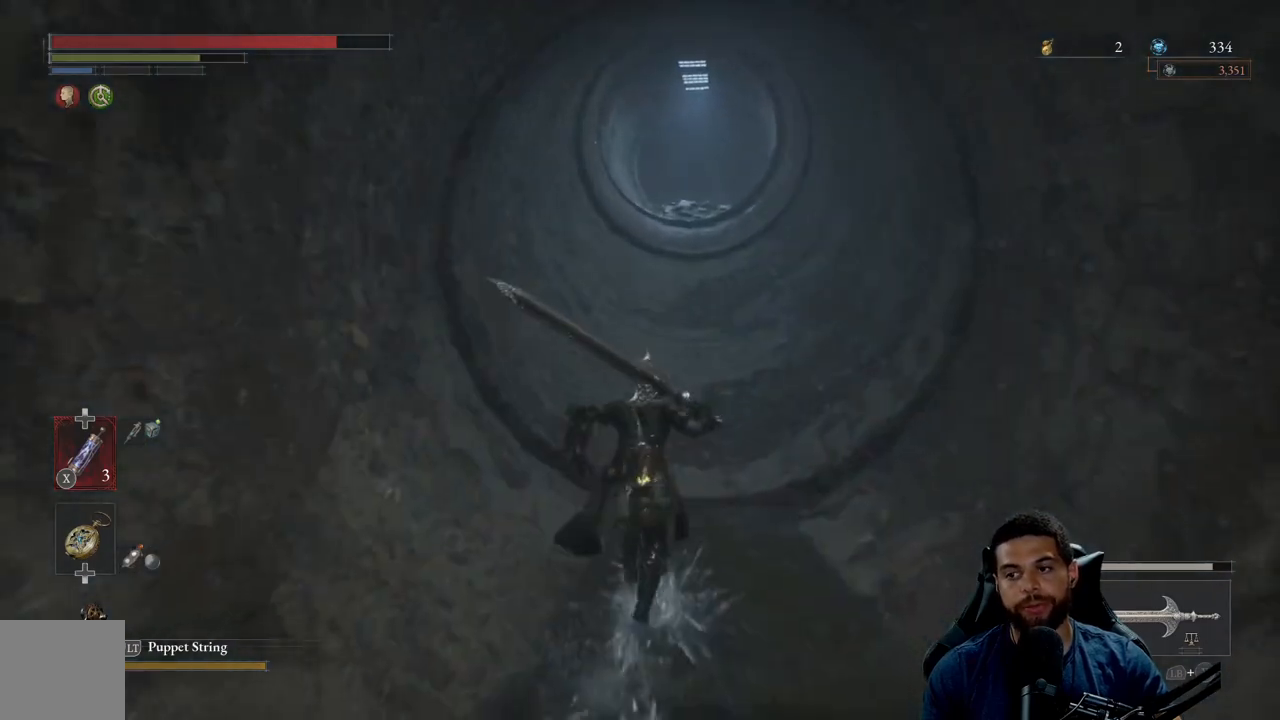
{"buttons": ["B"], "left_stick": "up", "right_stick": "center", "events": []}
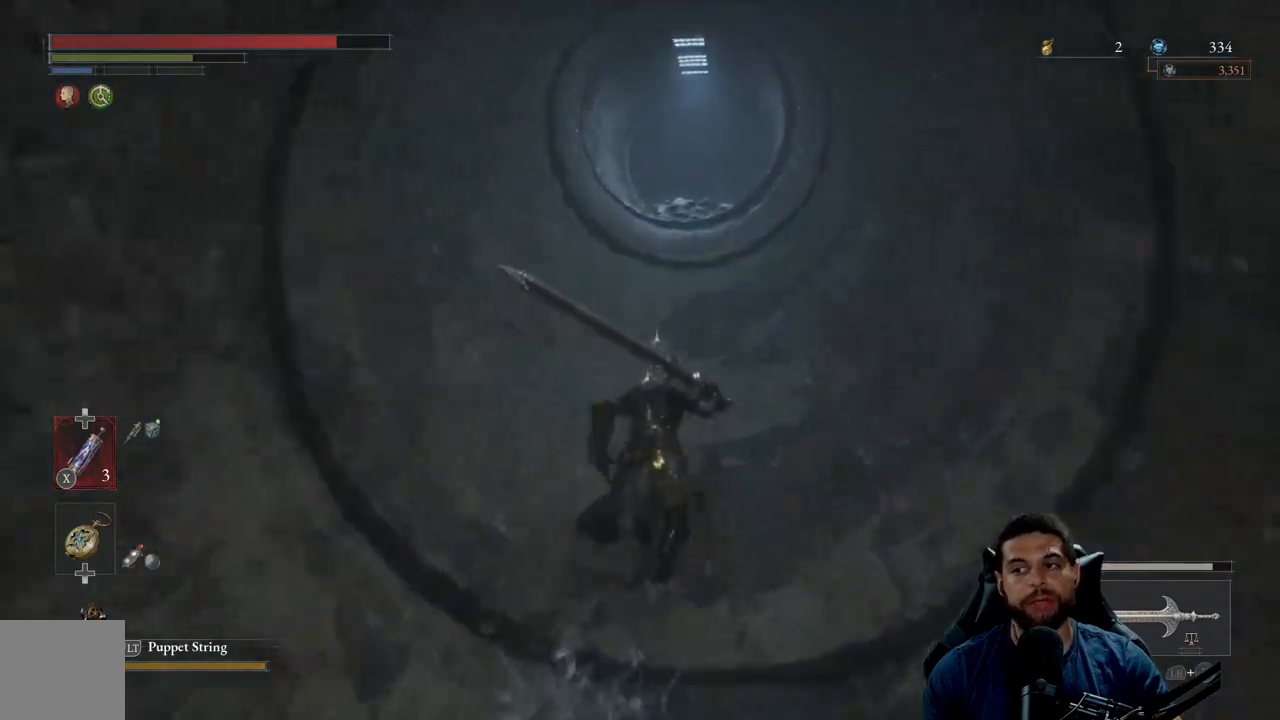
{"buttons": ["B"], "left_stick": "up", "right_stick": "center", "events": []}
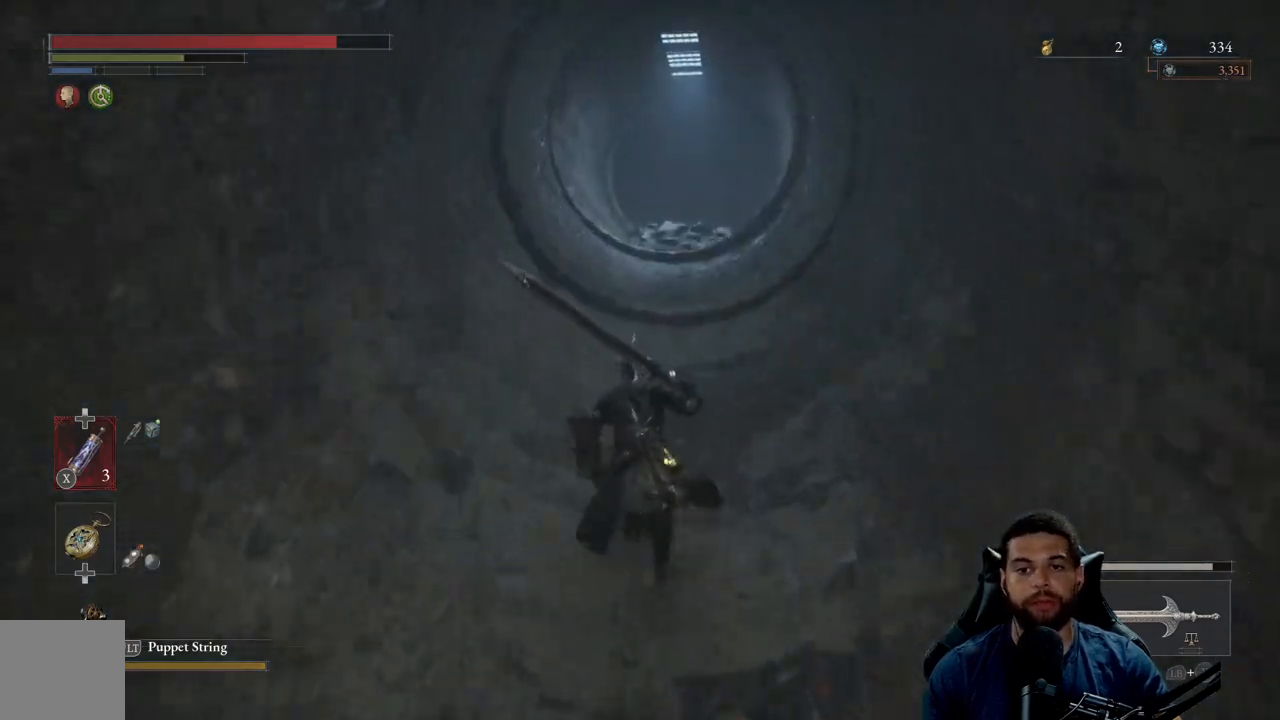
{"buttons": [], "left_stick": "up", "right_stick": "center", "events": [[267, "B", "up"]]}
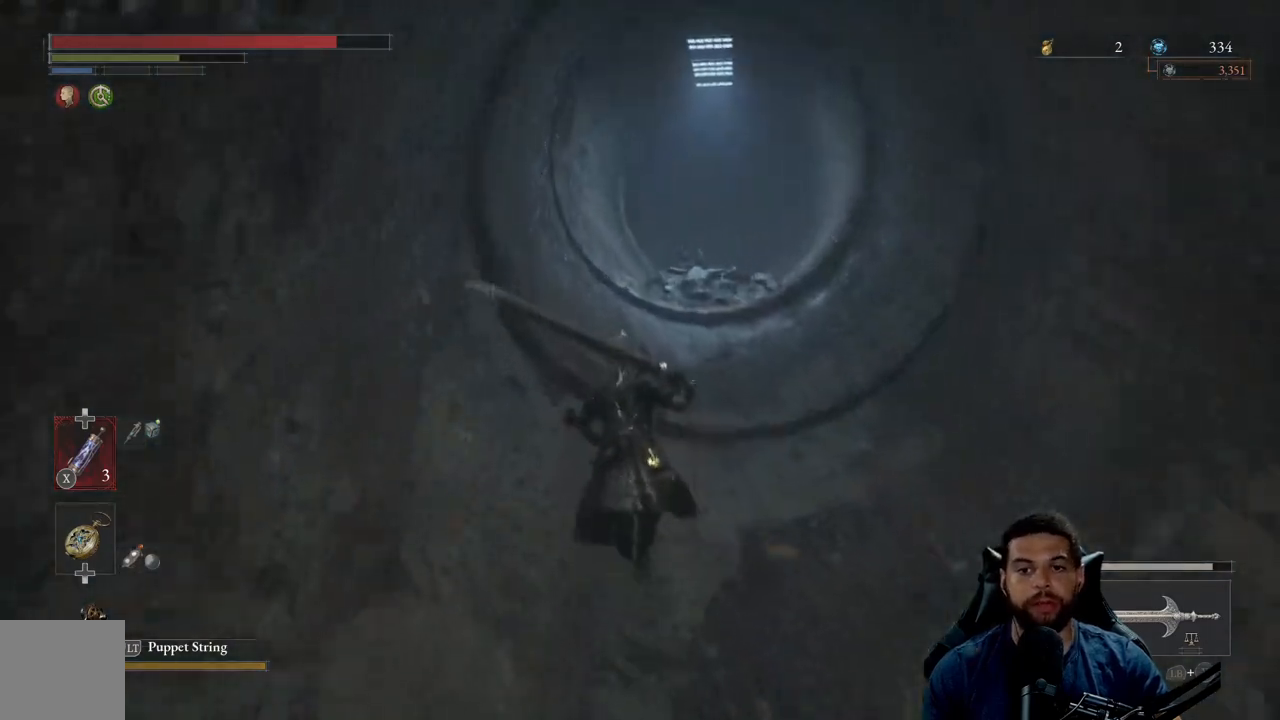
{"buttons": [], "left_stick": "up", "right_stick": "center", "events": [[183, "right_stick", "down"], [283, "right_stick", "center"]]}
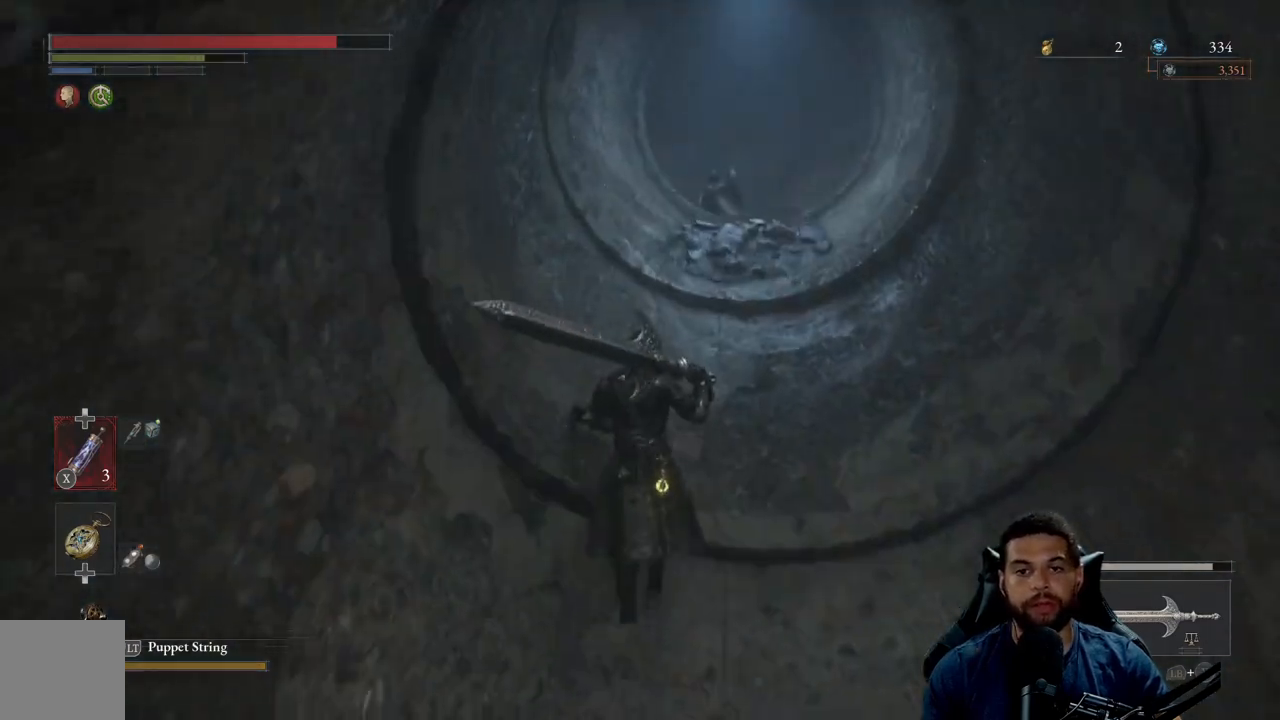
{"buttons": [], "left_stick": "up", "right_stick": "center", "events": []}
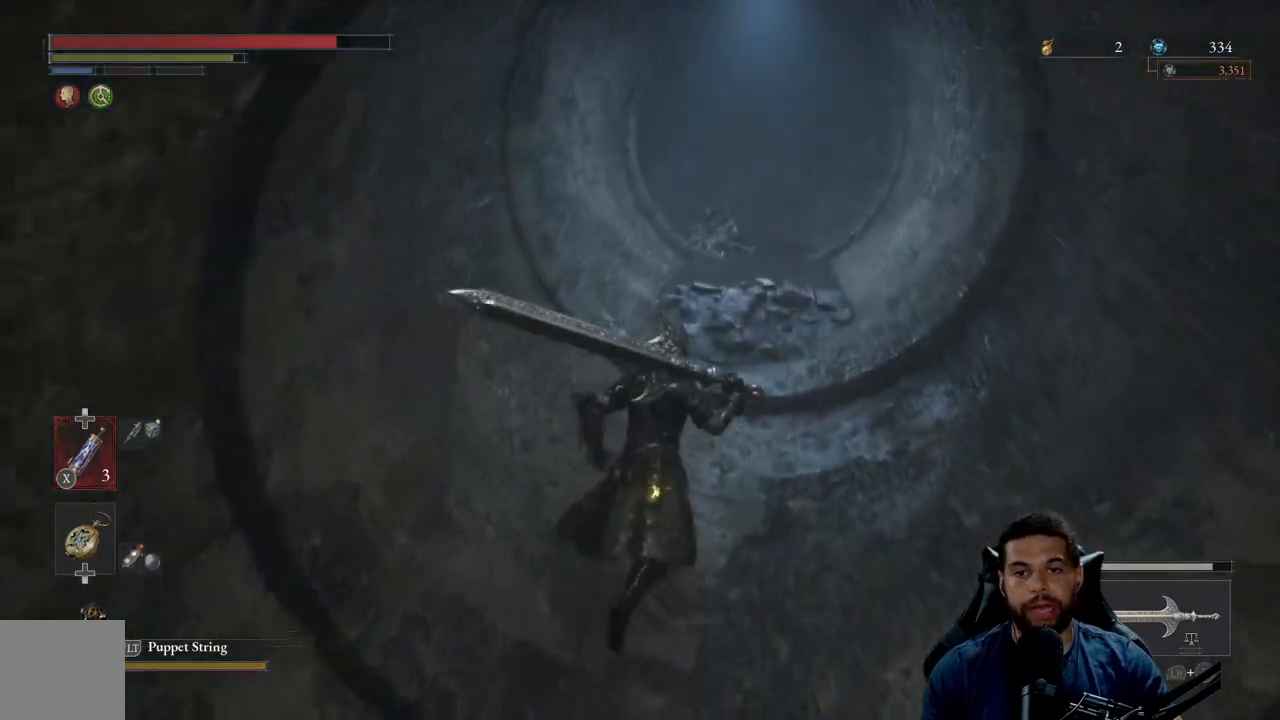
{"buttons": [], "left_stick": "up", "right_stick": "center", "events": [[67, "right_stick", "down"], [183, "right_stick", "center"]]}
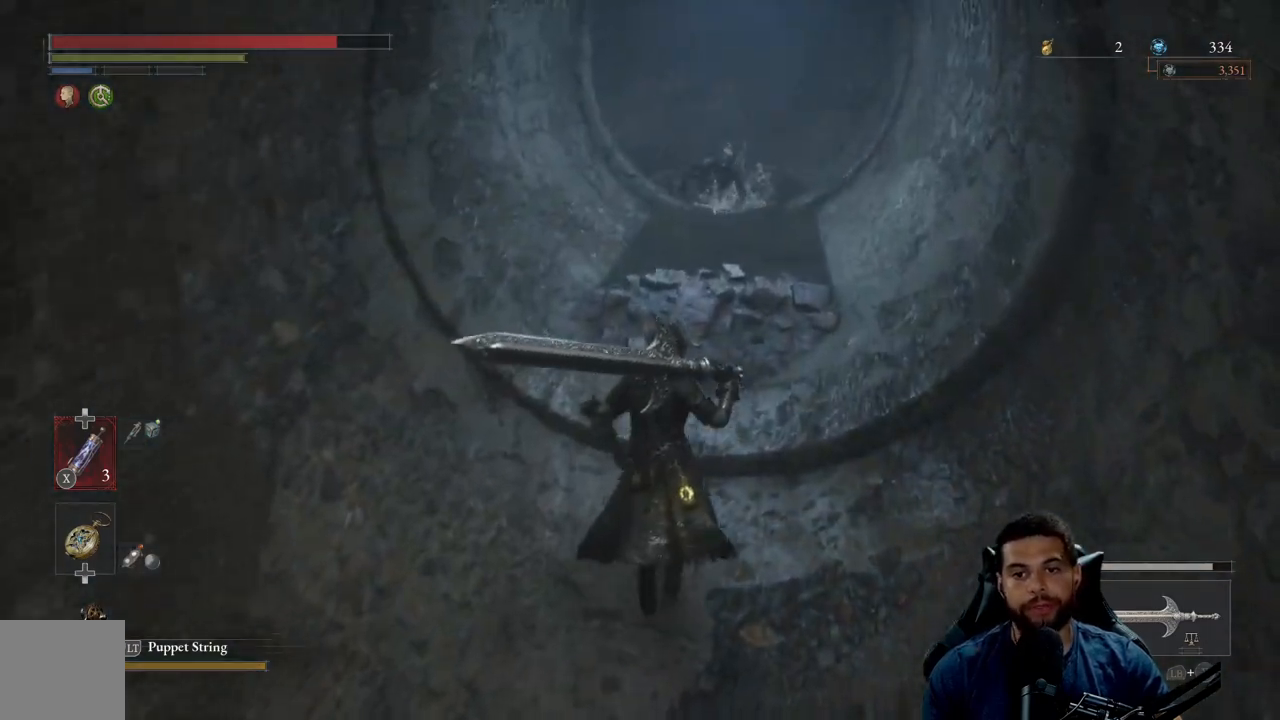
{"buttons": ["B"], "left_stick": "down", "right_stick": "center", "events": [[167, "left_stick", "up-left"], [300, "B", "down"], [333, "left_stick", "down-left"], [400, "left_stick", "down"]]}
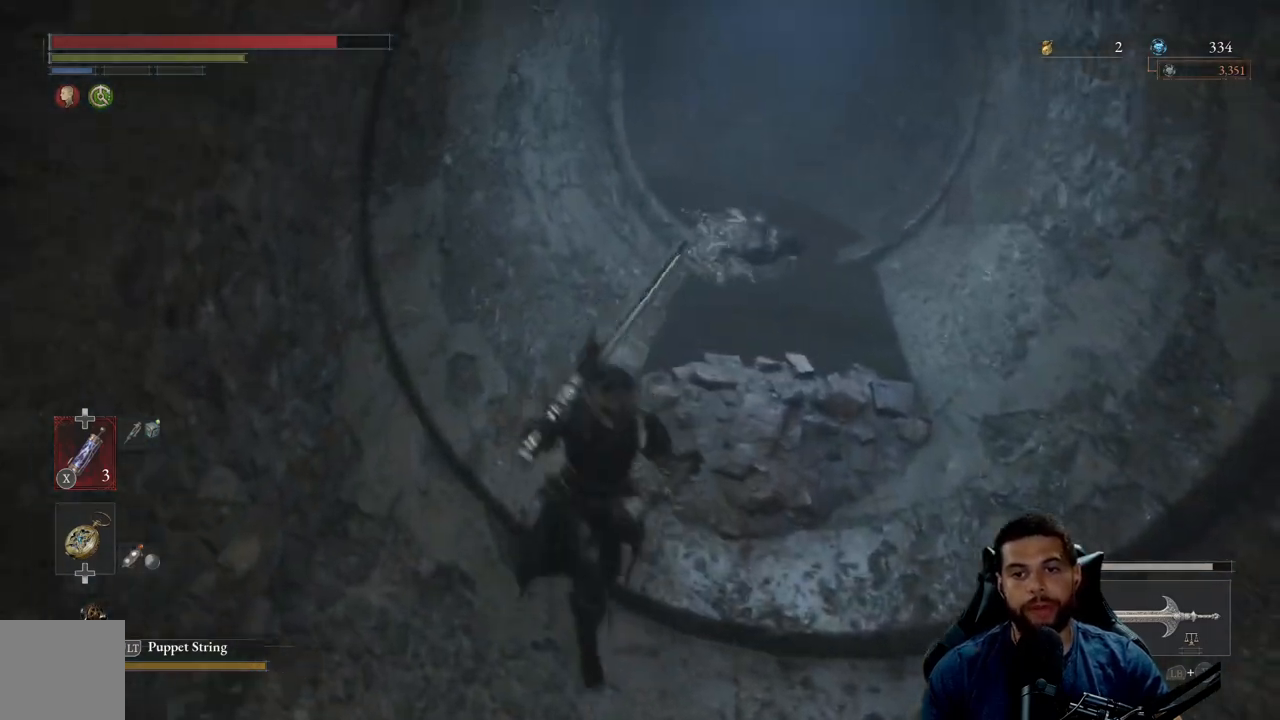
{"buttons": ["B"], "left_stick": "down", "right_stick": "center", "events": [[33, "left_stick", "down-right"], [450, "left_stick", "down"]]}
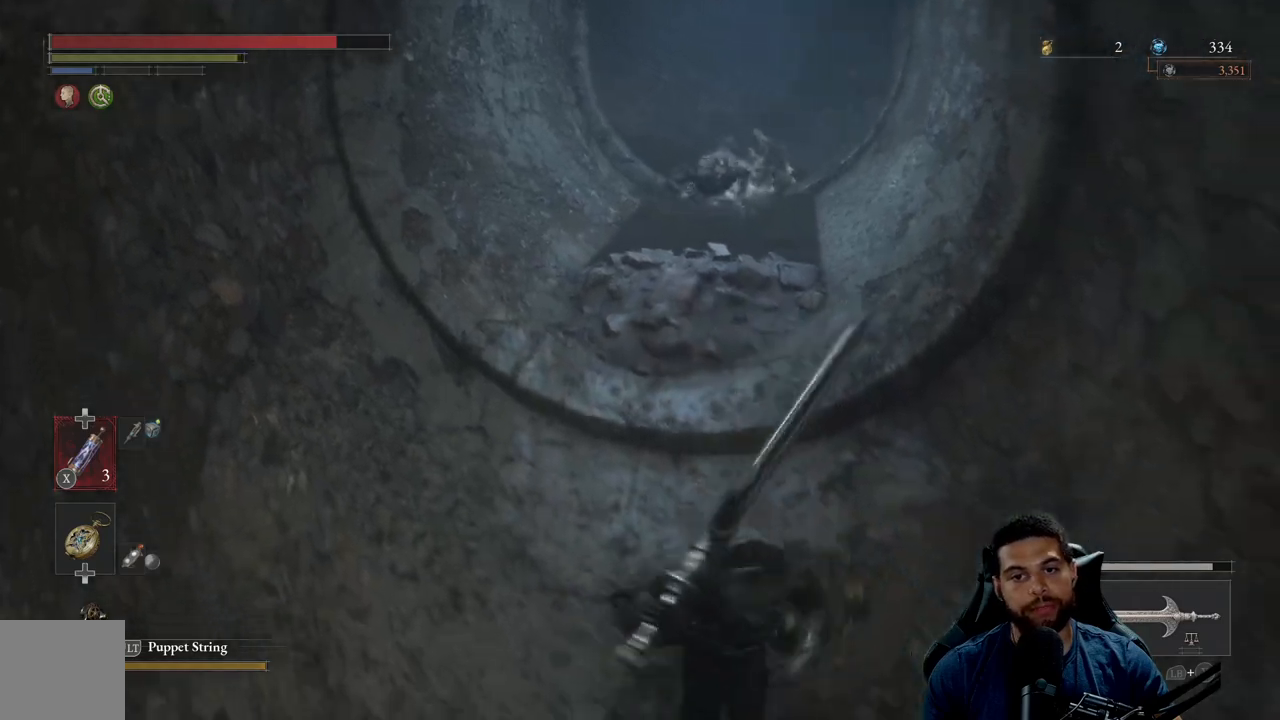
{"buttons": [], "left_stick": "up", "right_stick": "center", "events": [[50, "B", "up"], [67, "left_stick", "down-left"], [217, "left_stick", "up-left"], [283, "left_stick", "up"], [333, "right_stick", "left"], [400, "right_stick", "center"]]}
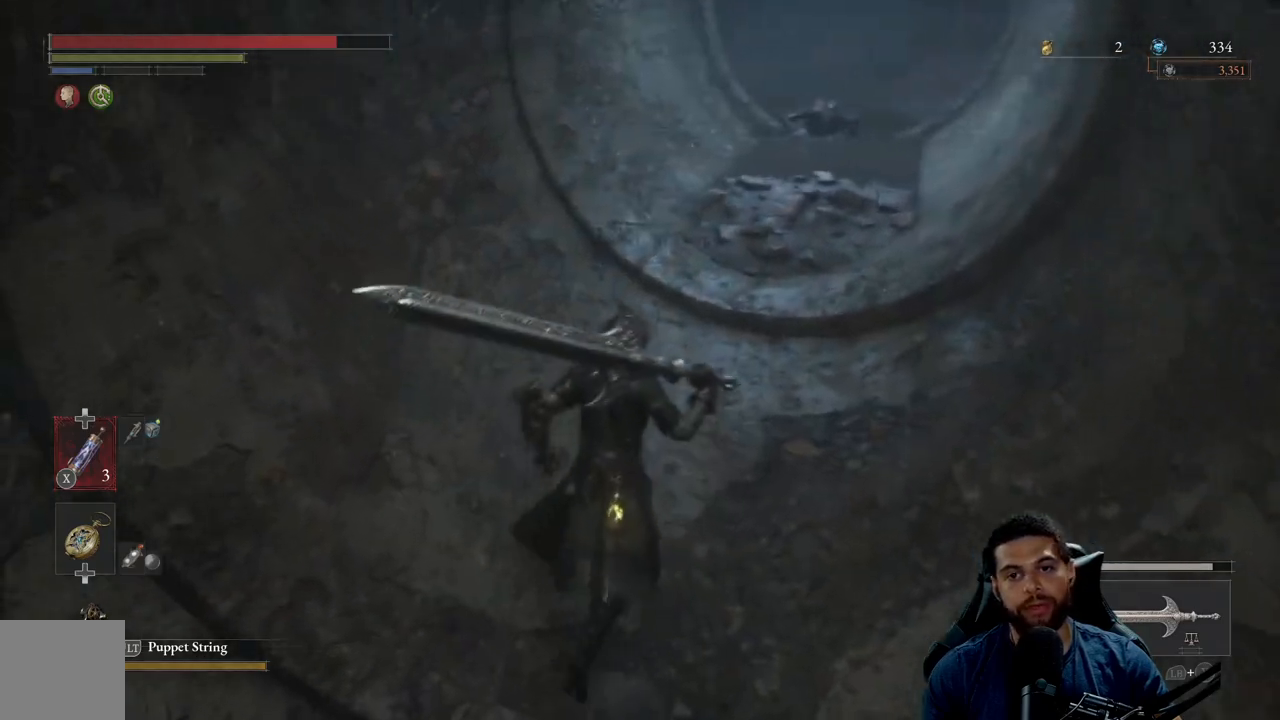
{"buttons": ["B"], "left_stick": "down-left", "right_stick": "center", "events": [[250, "left_stick", "right"], [350, "left_stick", "down-right"], [483, "B", "down"], [500, "left_stick", "down-left"]]}
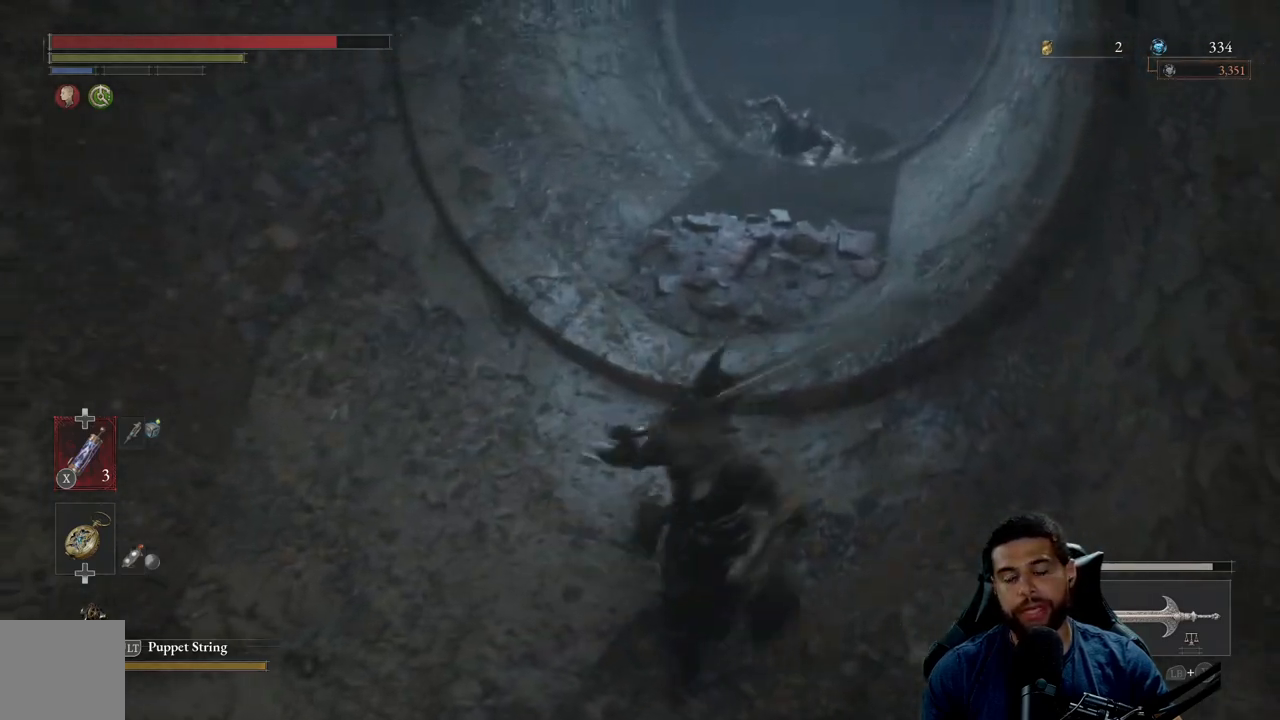
{"buttons": ["B"], "left_stick": "up", "right_stick": "center", "events": [[133, "left_stick", "up-left"], [217, "left_stick", "up"]]}
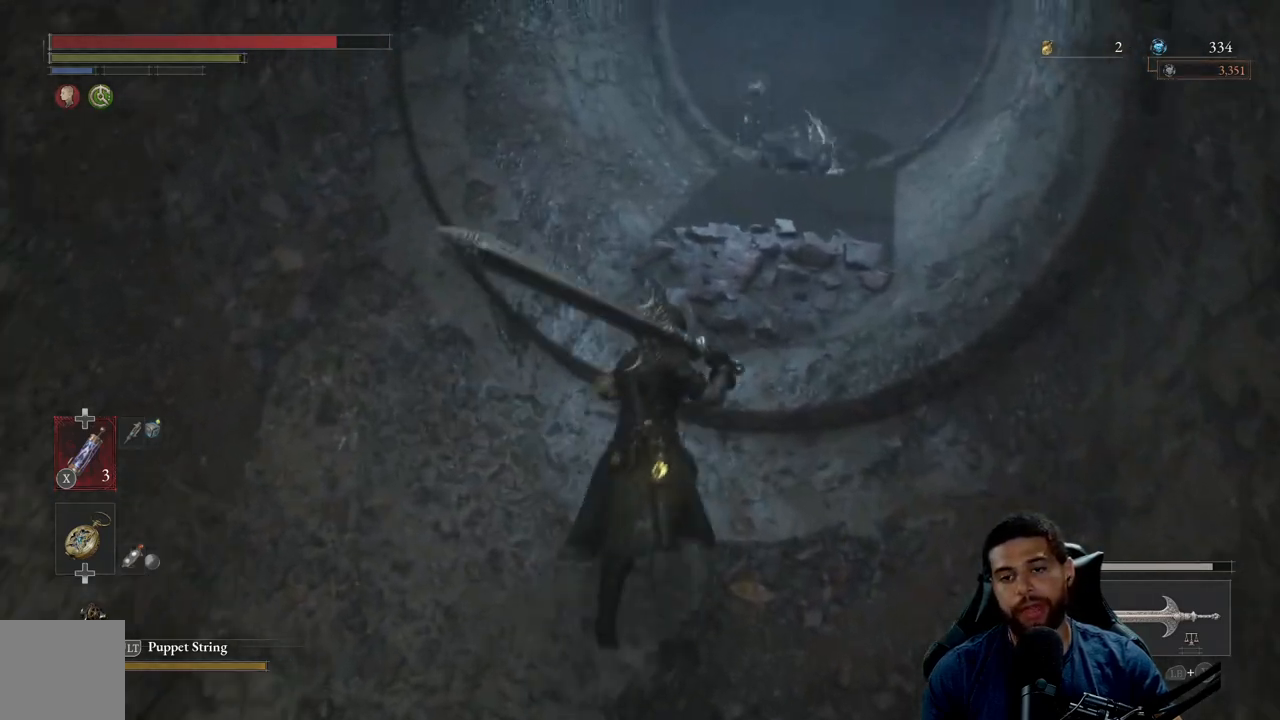
{"buttons": ["B"], "left_stick": "down-left", "right_stick": "center", "events": [[183, "left_stick", "right"], [317, "left_stick", "down"], [367, "left_stick", "down-left"]]}
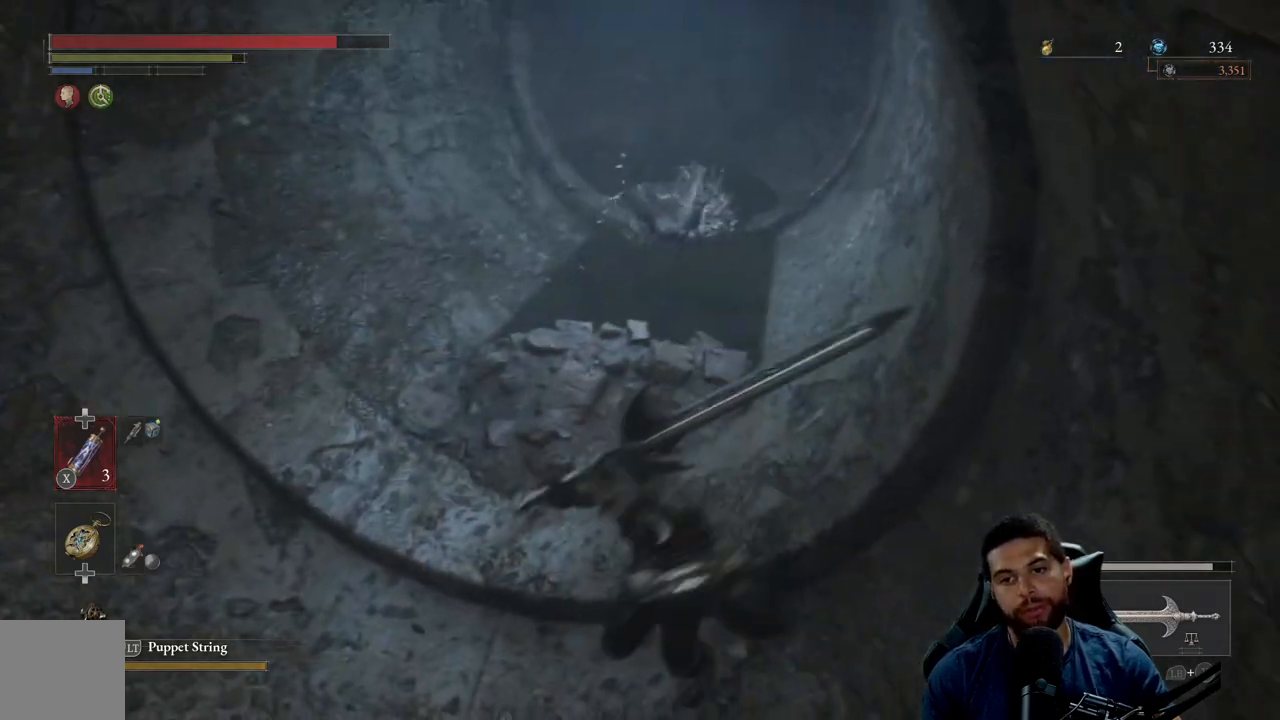
{"buttons": ["B"], "left_stick": "up", "right_stick": "center", "events": [[233, "left_stick", "up-left"], [333, "left_stick", "up"]]}
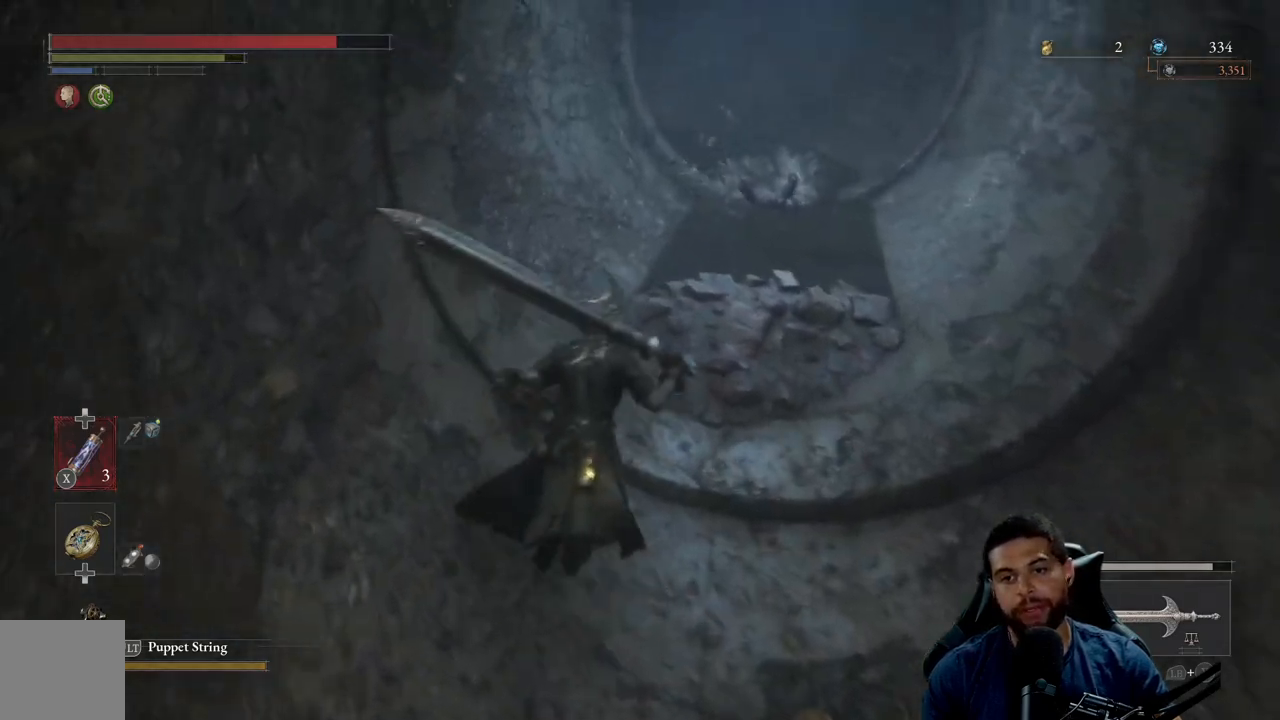
{"buttons": ["B"], "left_stick": "up", "right_stick": "center", "events": []}
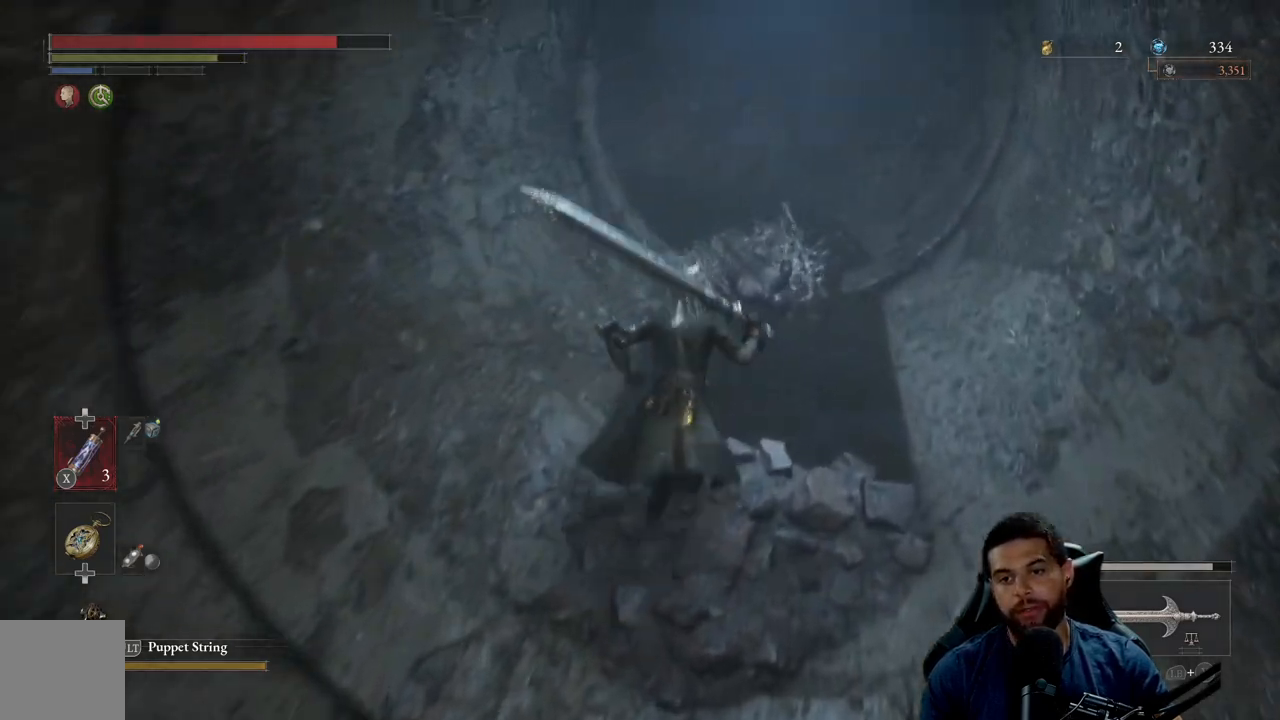
{"buttons": [], "left_stick": "up", "right_stick": "center", "events": [[50, "R2", "down"], [183, "R2", "up"], [200, "B", "up"], [300, "R3", "down"], [450, "R3", "up"]]}
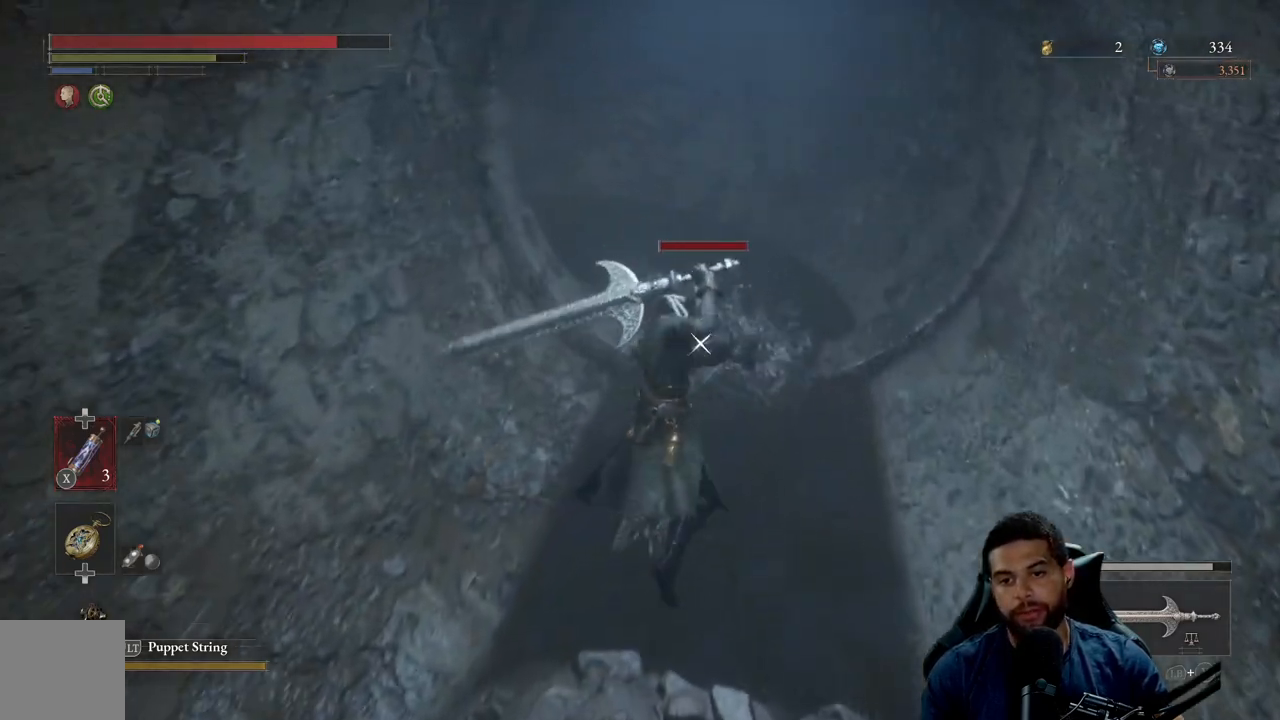
{"buttons": [], "left_stick": "down-left", "right_stick": "center", "events": [[483, "left_stick", "down-left"]]}
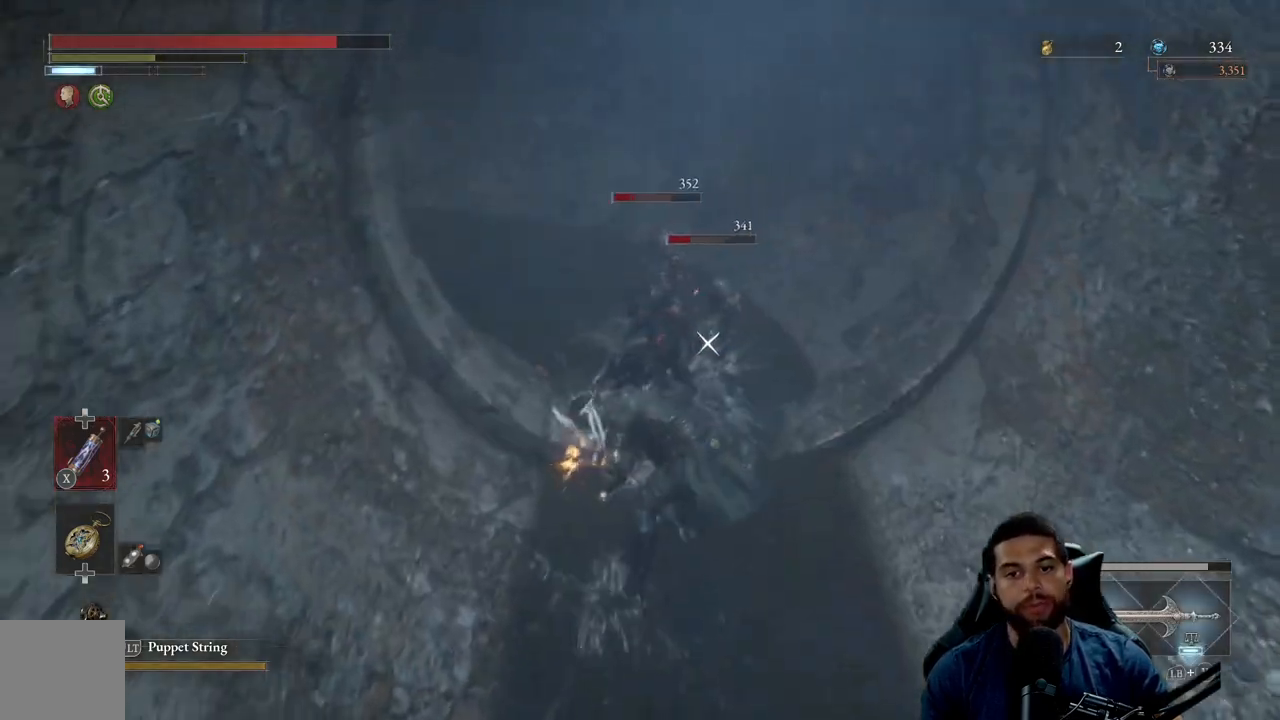
{"buttons": [], "left_stick": "down", "right_stick": "center", "events": [[33, "B", "down"], [67, "left_stick", "down"], [150, "B", "up"], [233, "B", "down"], [317, "B", "up"], [400, "B", "down"], [500, "B", "up"]]}
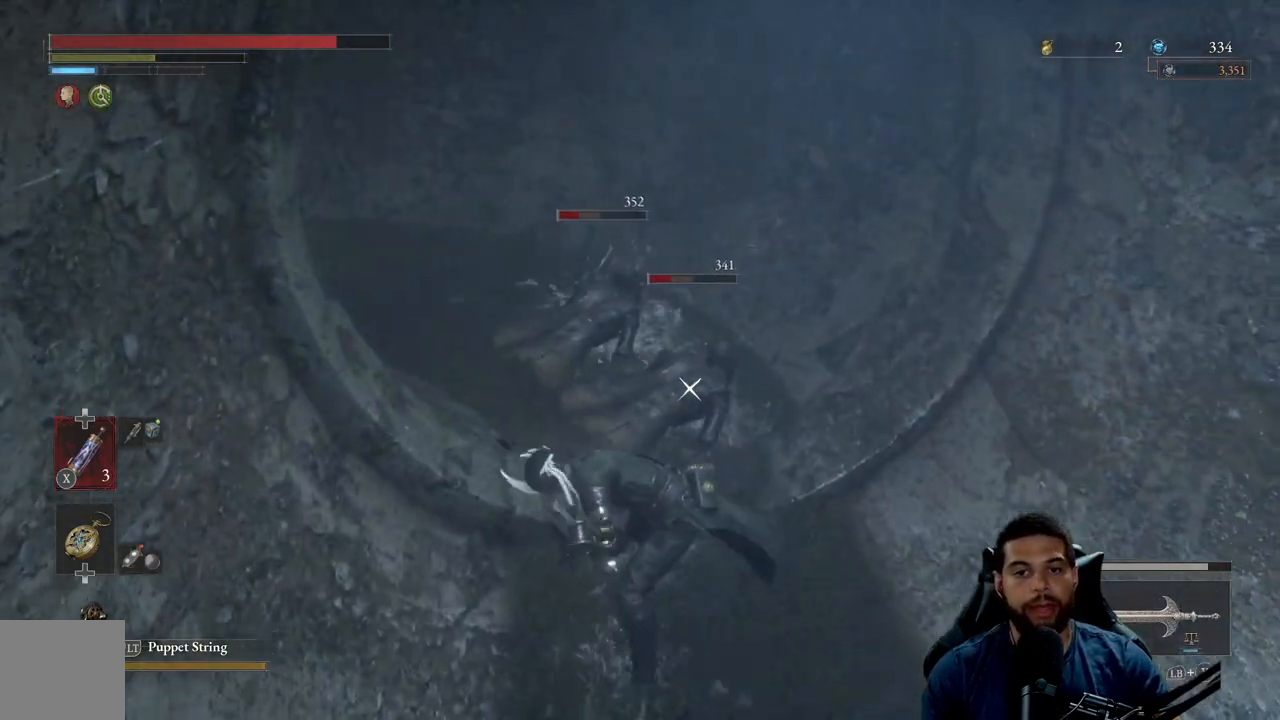
{"buttons": [], "left_stick": "down", "right_stick": "center", "events": []}
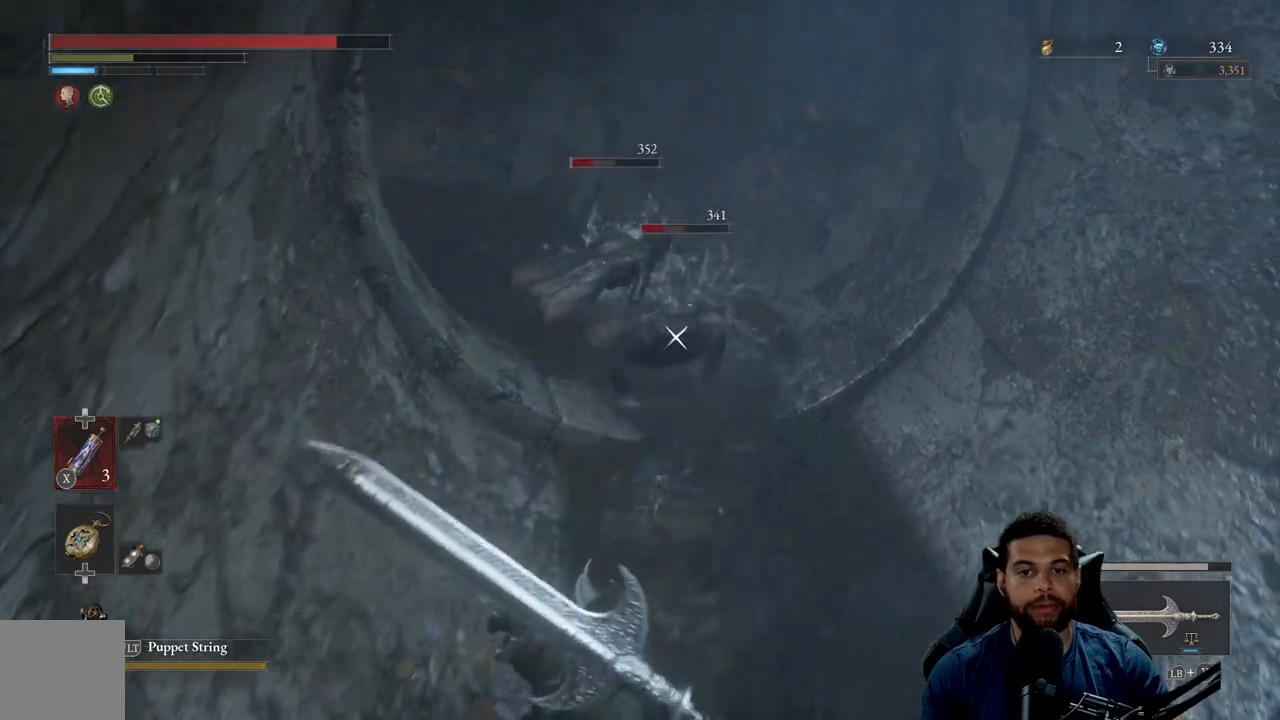
{"buttons": [], "left_stick": "down", "right_stick": "center", "events": []}
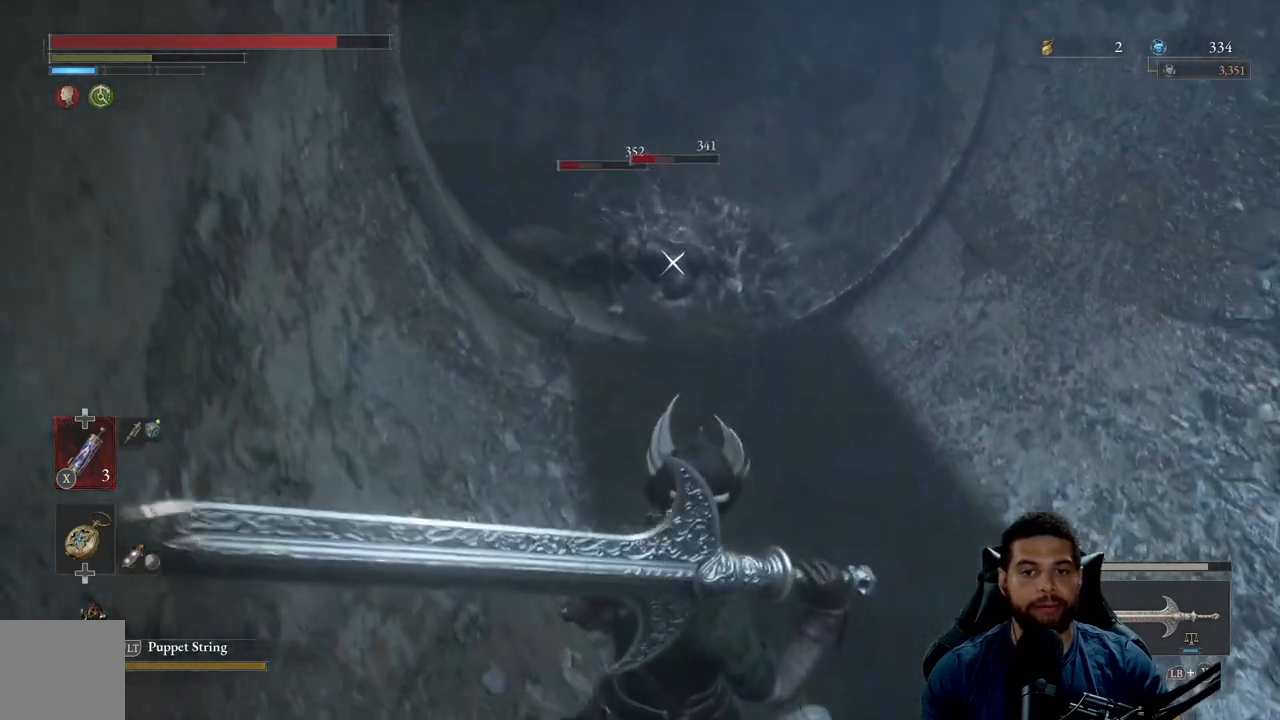
{"buttons": ["B"], "left_stick": "down-right", "right_stick": "center", "events": [[33, "left_stick", "down-right"], [83, "B", "down"]]}
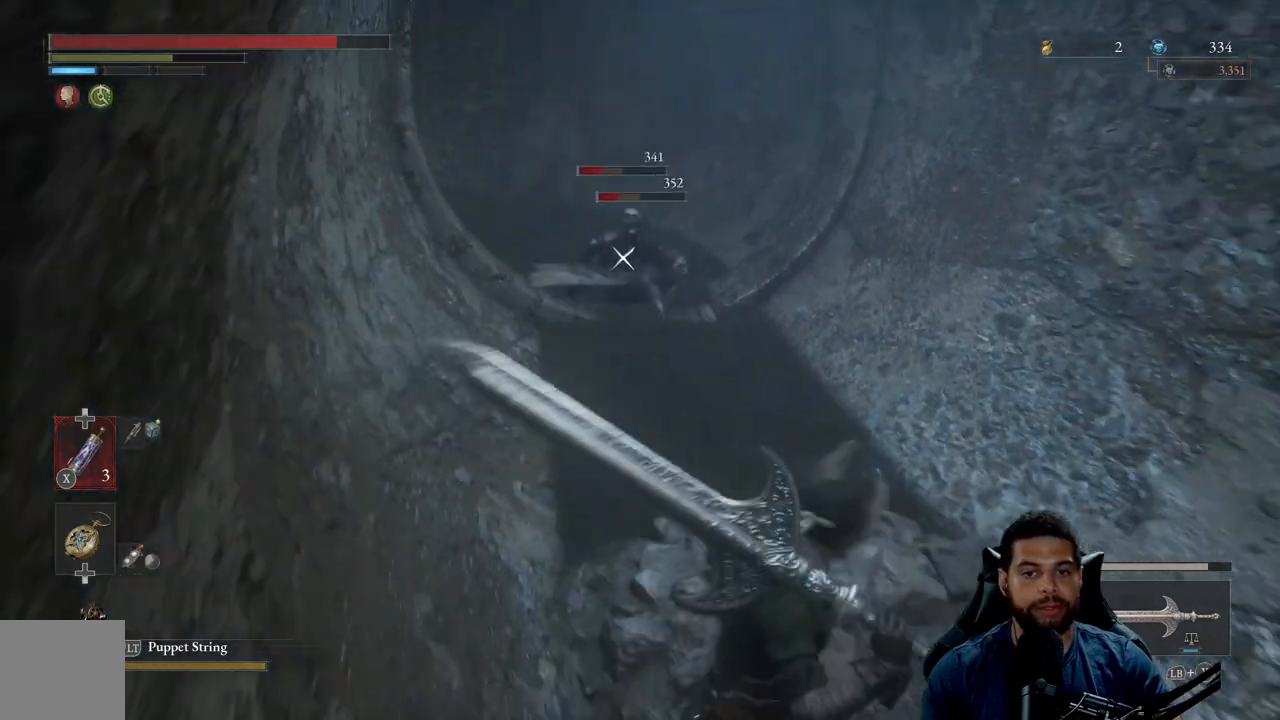
{"buttons": ["B"], "left_stick": "left", "right_stick": "center", "events": [[183, "left_stick", "down"], [367, "left_stick", "down-left"], [467, "left_stick", "left"]]}